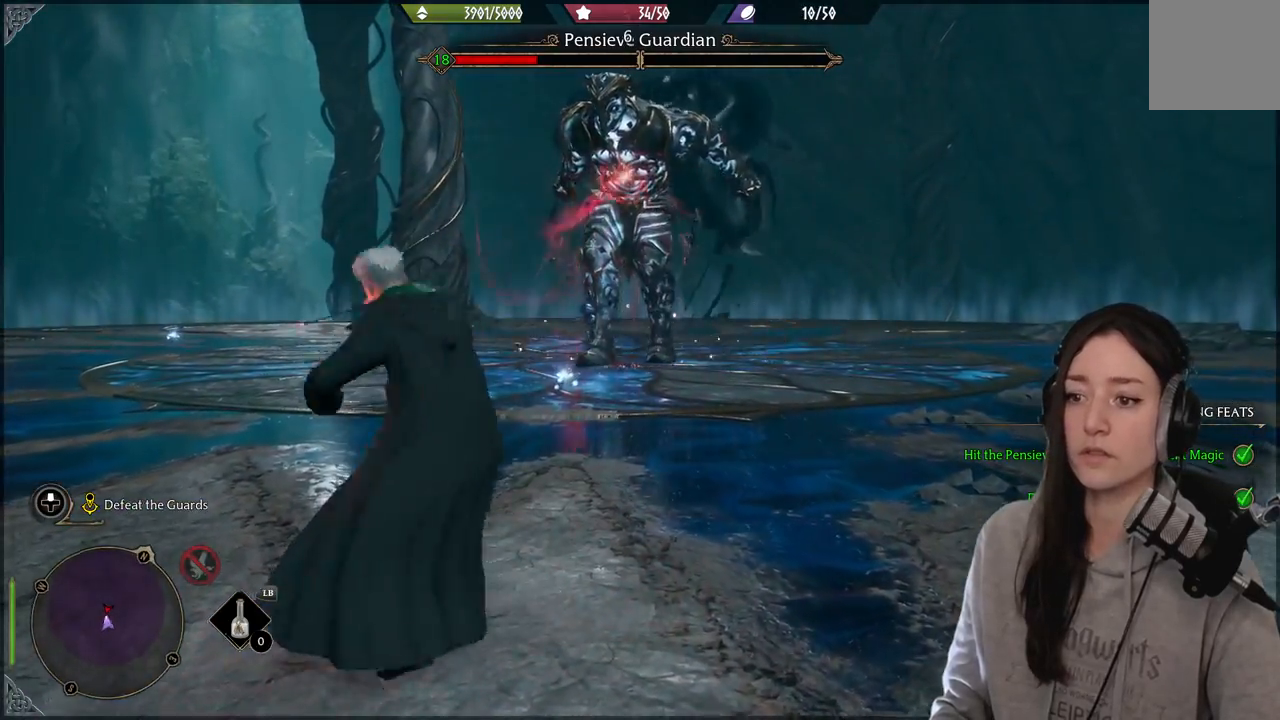
Gameplay with a controller (Xbox layout); each line is a JSON object with the inputs held at the frame after it. "events" lists button and stick changes between this image and that frame as [ms after this image, input, new state], when the widget could be followed in between.
{"buttons": [], "left_stick": "up-left", "right_stick": "center", "events": [[17, "R2", "up"], [100, "R2", "down"], [250, "R2", "up"], [383, "B", "down"], [500, "B", "up"]]}
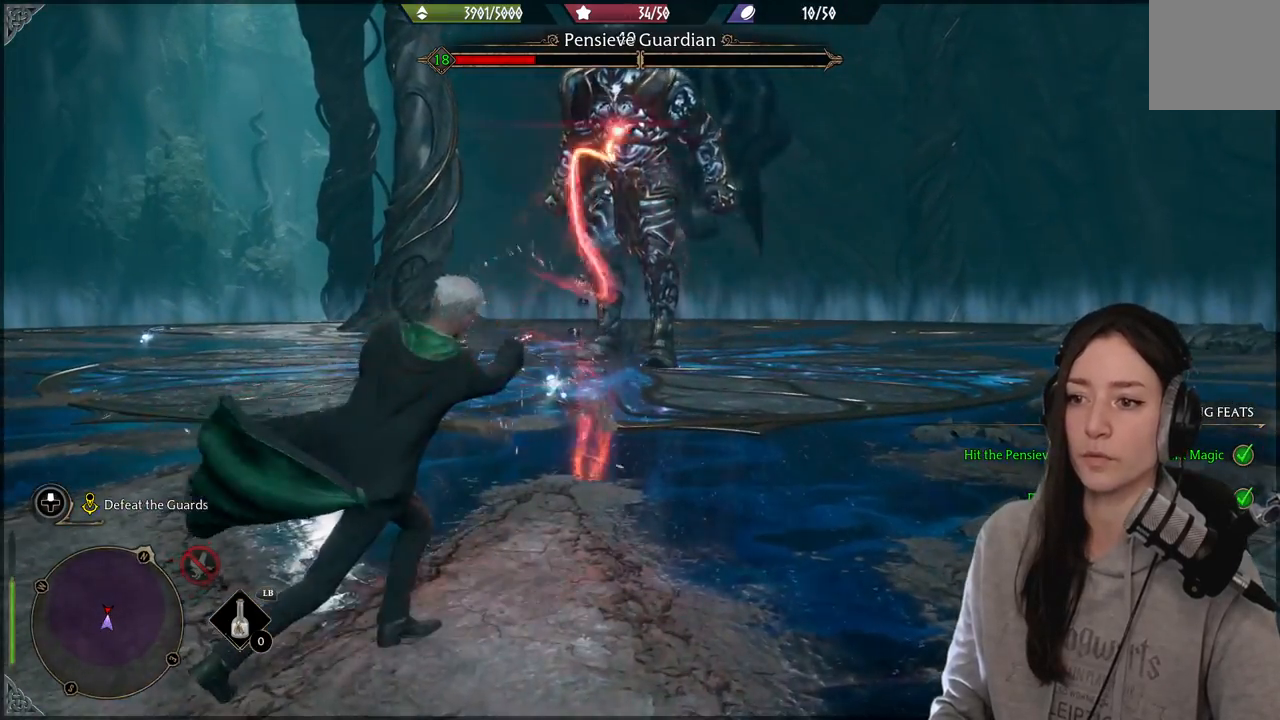
{"buttons": [], "left_stick": "up", "right_stick": "center", "events": [[100, "B", "down"], [200, "B", "up"], [317, "B", "down"], [383, "left_stick", "up"], [417, "B", "up"]]}
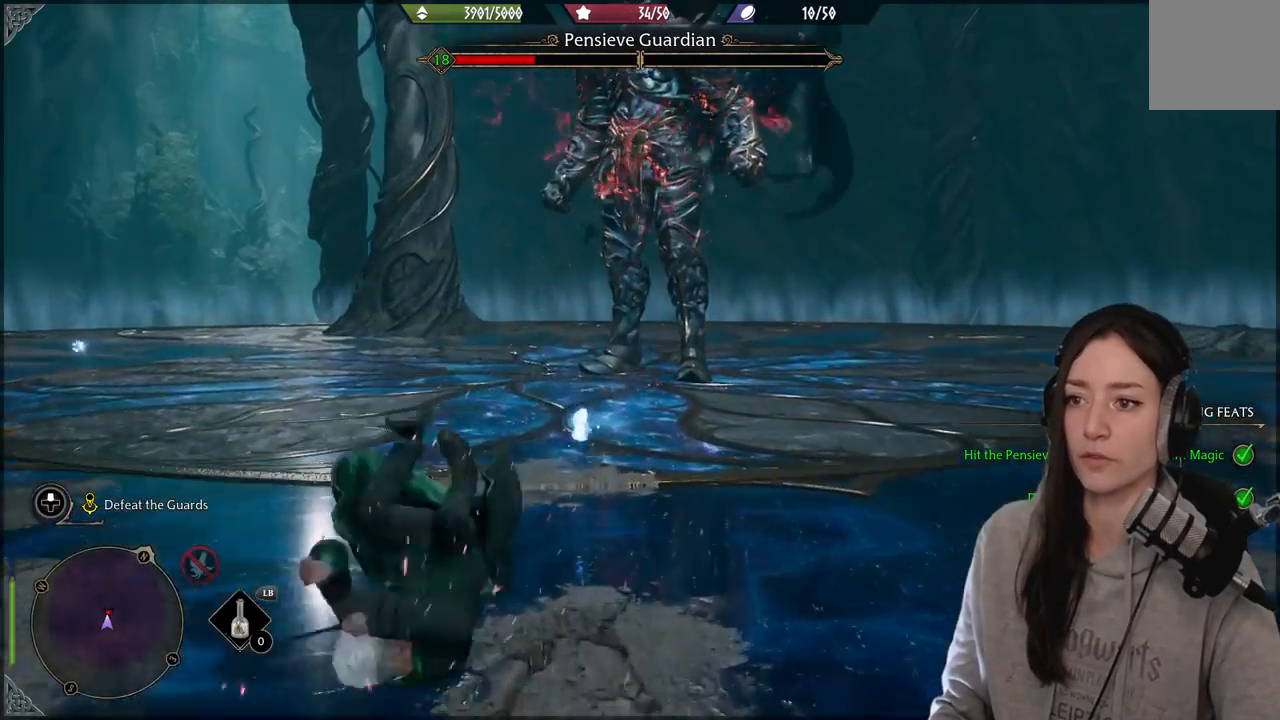
{"buttons": [], "left_stick": "up", "right_stick": "center", "events": []}
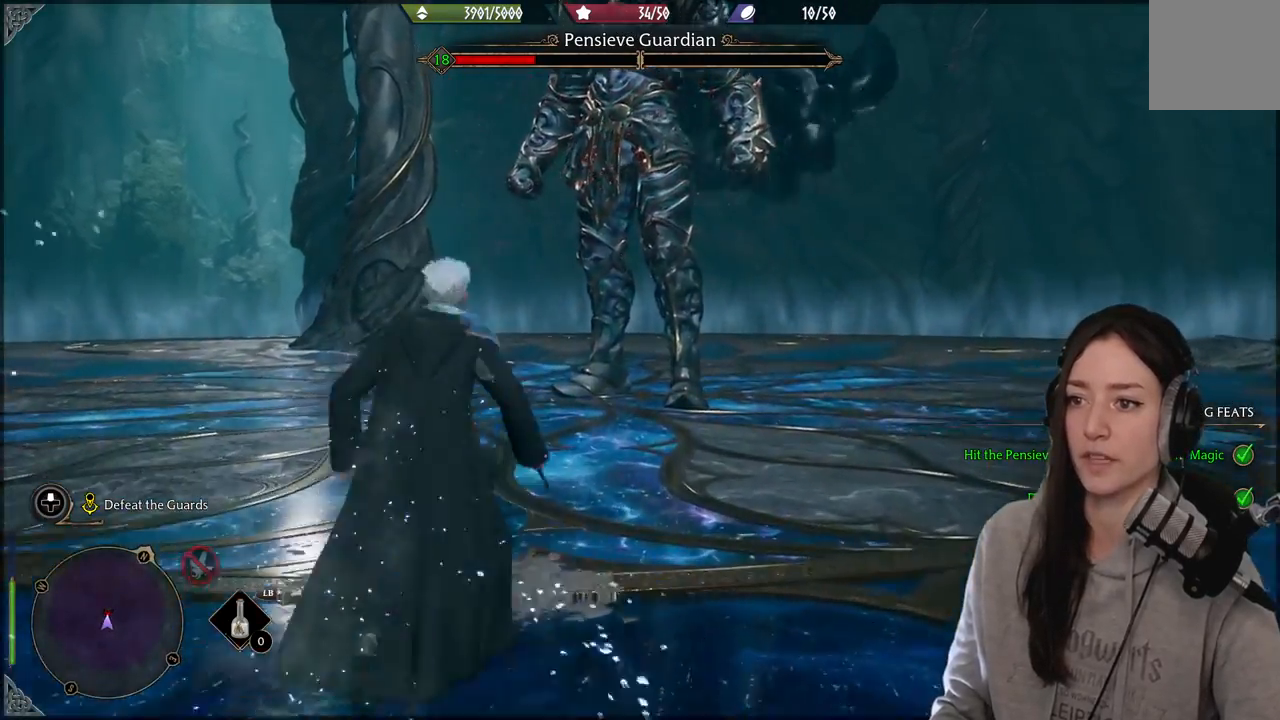
{"buttons": ["B"], "left_stick": "down-left", "right_stick": "center", "events": [[50, "left_stick", "left"], [117, "left_stick", "down-left"], [300, "B", "down"]]}
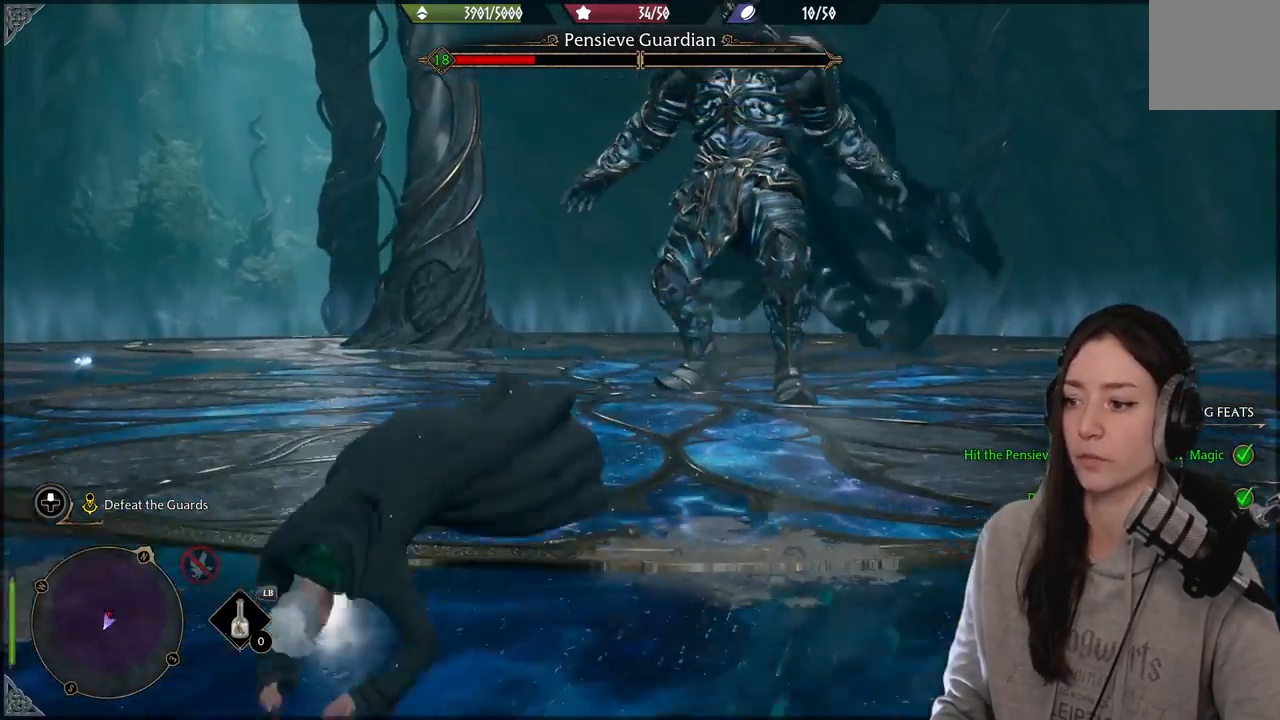
{"buttons": [], "left_stick": "down", "right_stick": "center", "events": [[33, "B", "up"], [50, "left_stick", "down"]]}
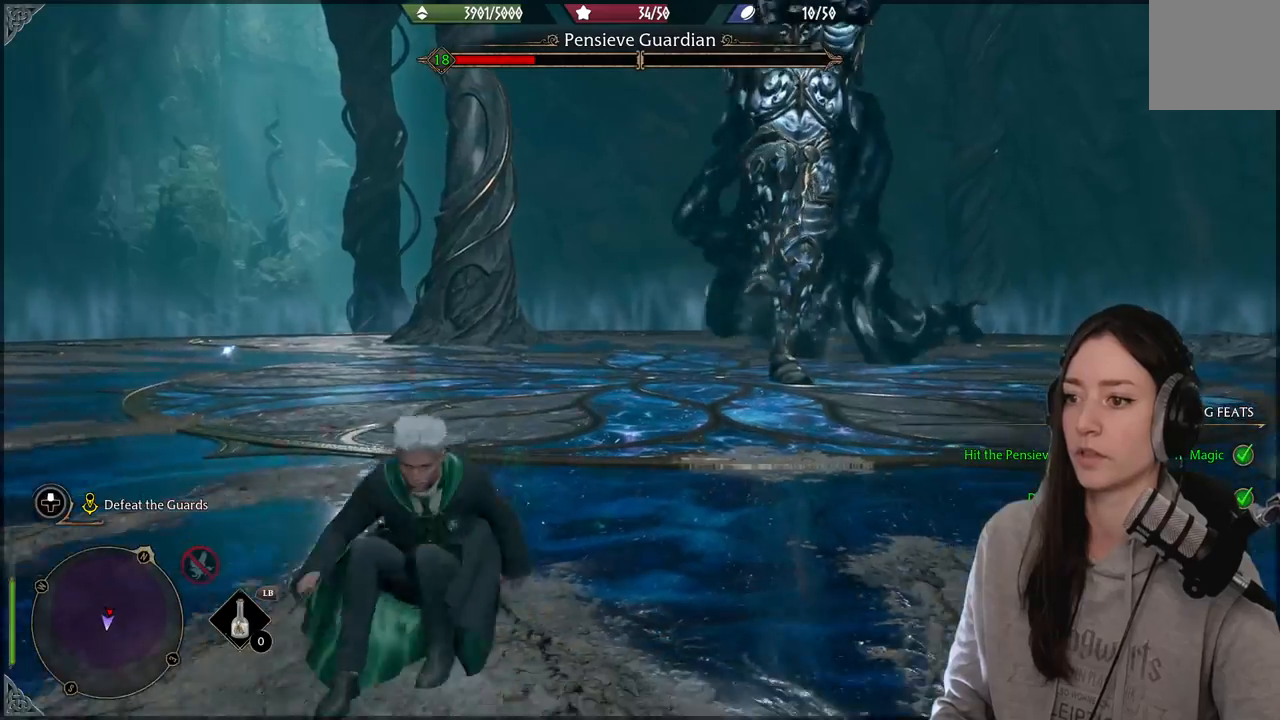
{"buttons": ["B"], "left_stick": "left", "right_stick": "center", "events": [[233, "left_stick", "down-left"], [367, "left_stick", "left"], [467, "B", "down"]]}
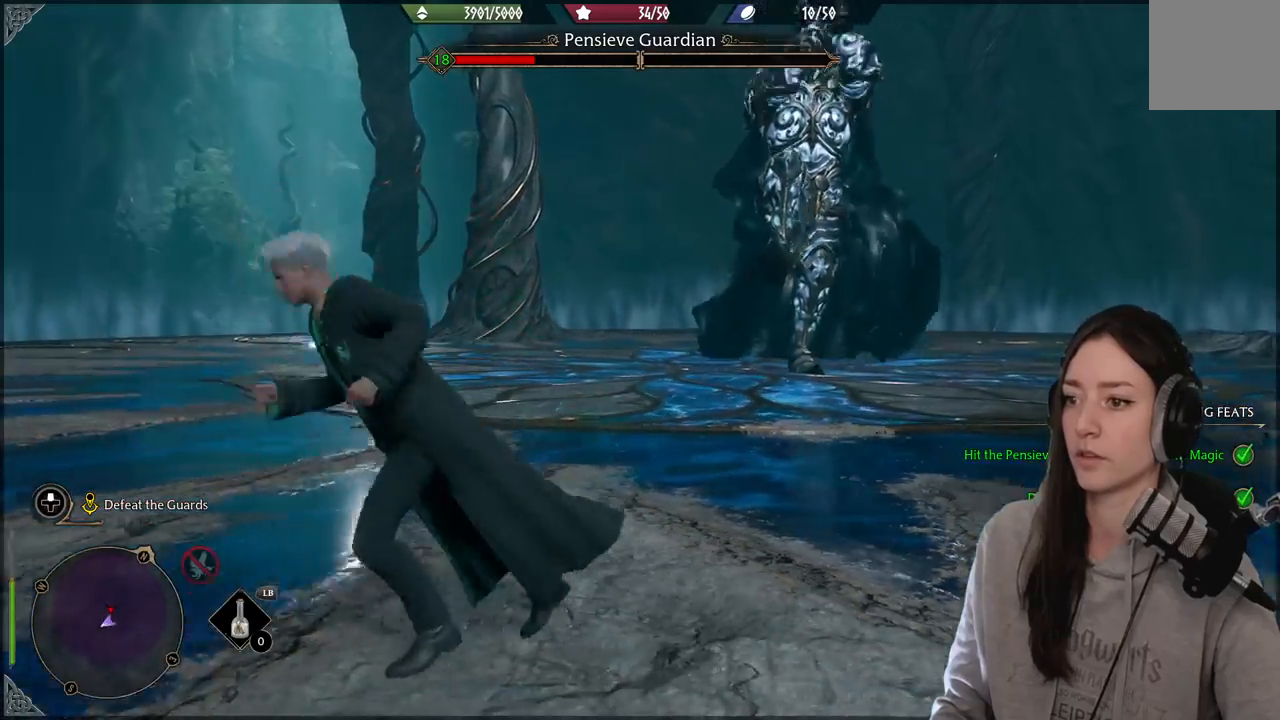
{"buttons": [], "left_stick": "left", "right_stick": "center", "events": [[200, "B", "up"]]}
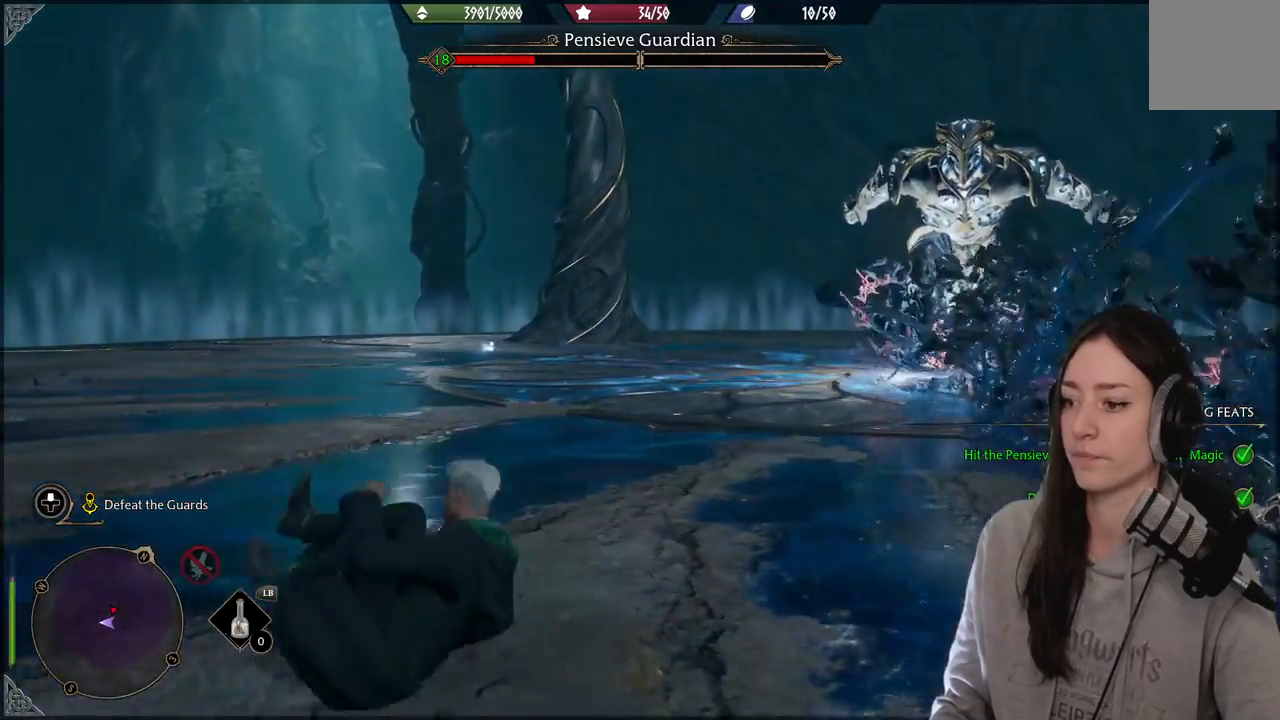
{"buttons": ["R2"], "left_stick": "up-right", "right_stick": "center", "events": [[133, "left_stick", "down"], [217, "R2", "down"], [217, "left_stick", "right"], [333, "left_stick", "up-right"], [367, "R2", "up"], [450, "R2", "down"]]}
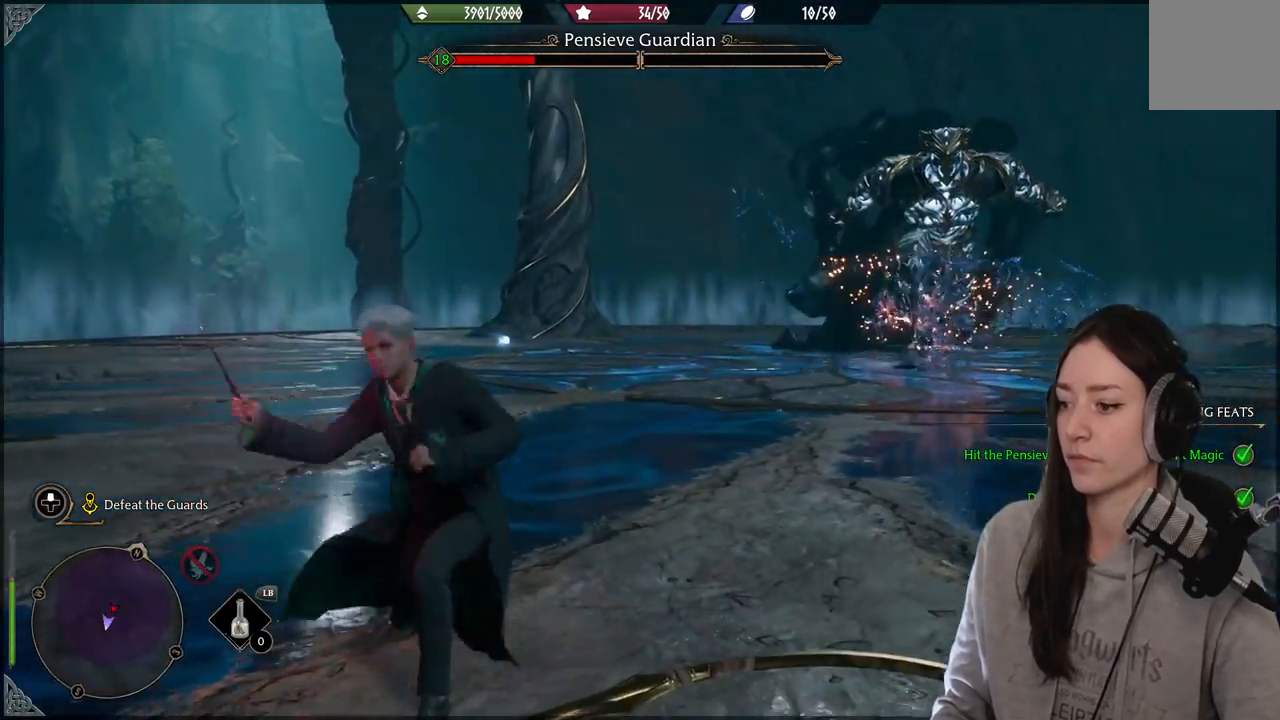
{"buttons": ["R2"], "left_stick": "up", "right_stick": "center", "events": [[167, "A", "down"], [267, "A", "up"], [350, "left_stick", "up"]]}
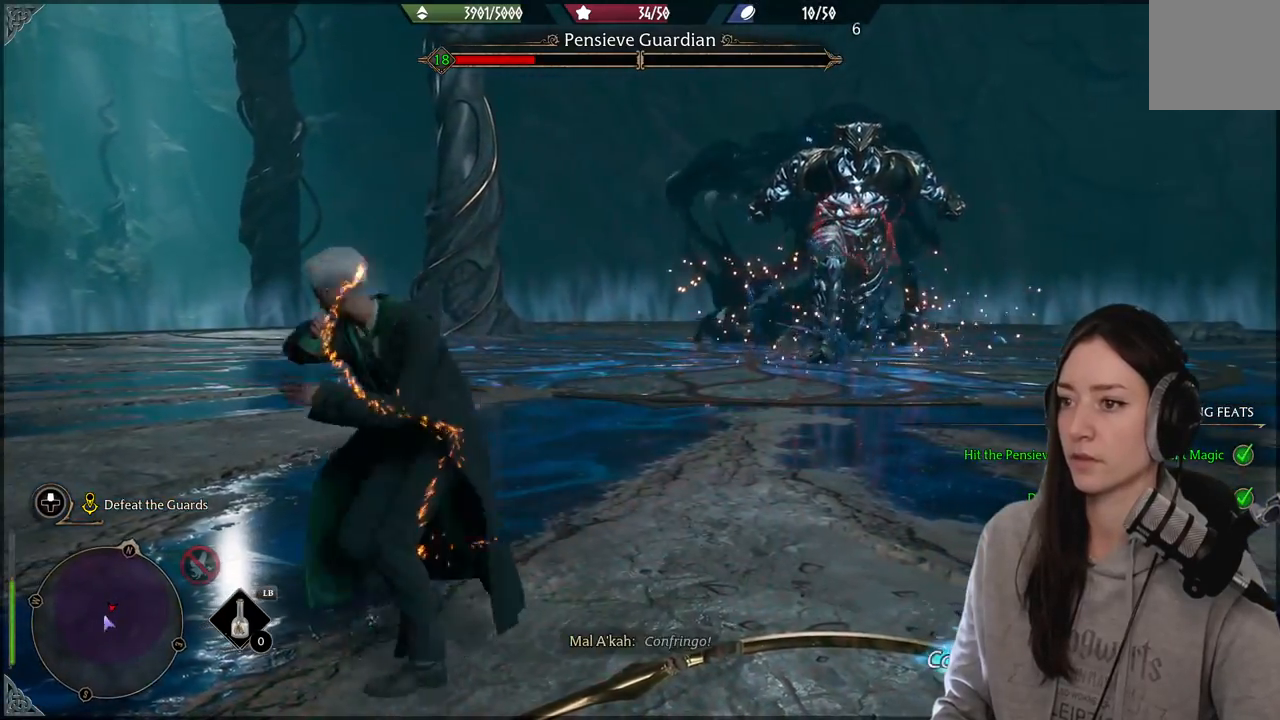
{"buttons": ["B", "R2"], "left_stick": "up", "right_stick": "center", "events": [[500, "B", "down"]]}
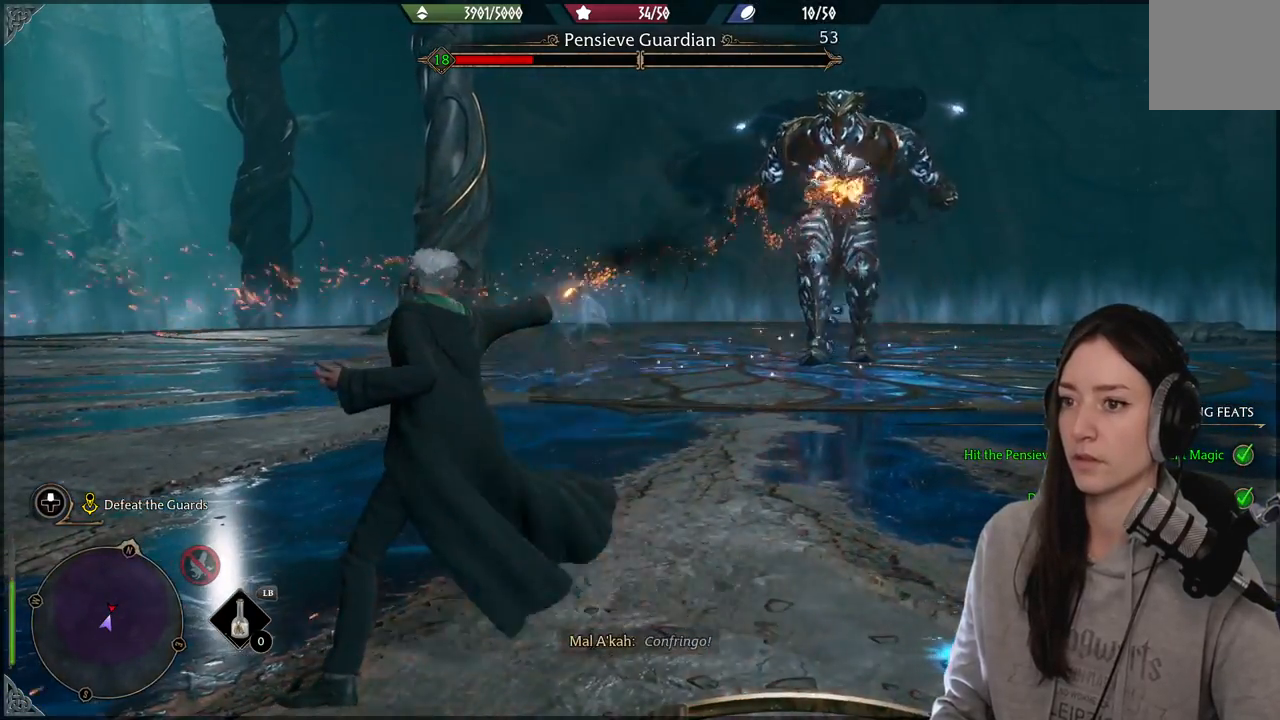
{"buttons": ["R2"], "left_stick": "up", "right_stick": "center", "events": [[117, "B", "up"], [250, "B", "down"], [367, "B", "up"]]}
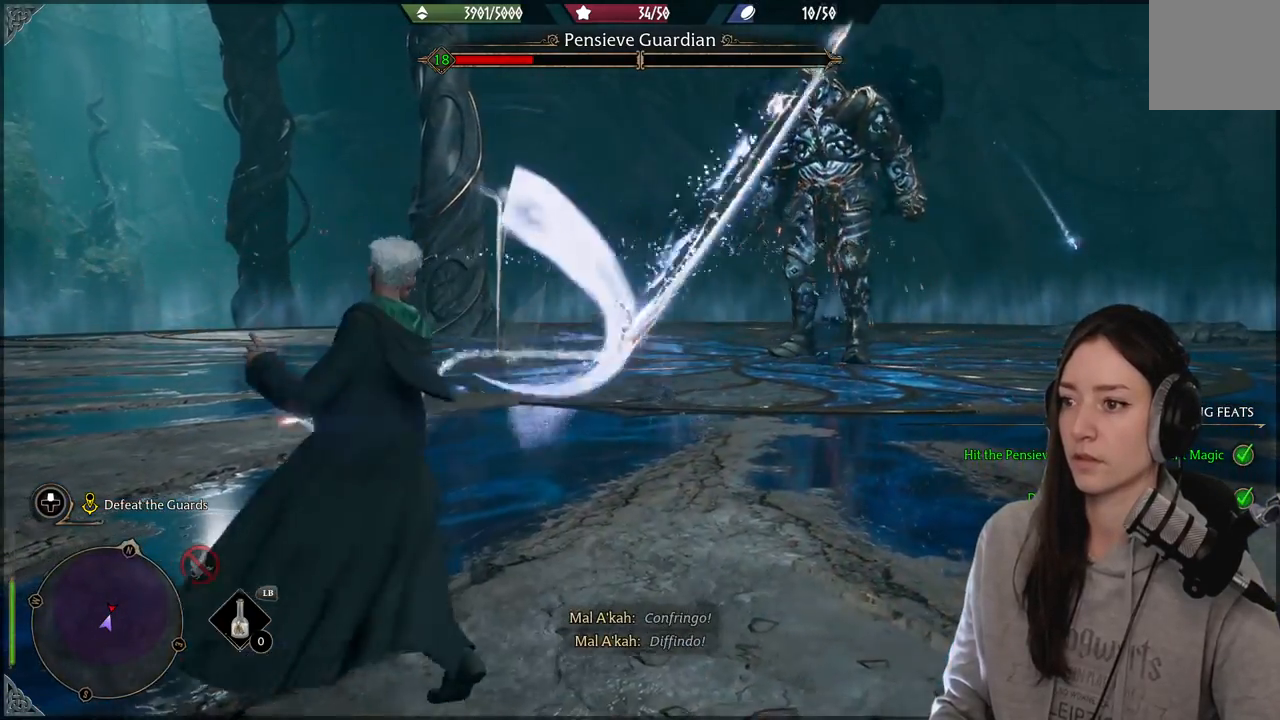
{"buttons": [], "left_stick": "up", "right_stick": "center", "events": [[150, "R2", "up"], [300, "R2", "down"], [433, "R2", "up"]]}
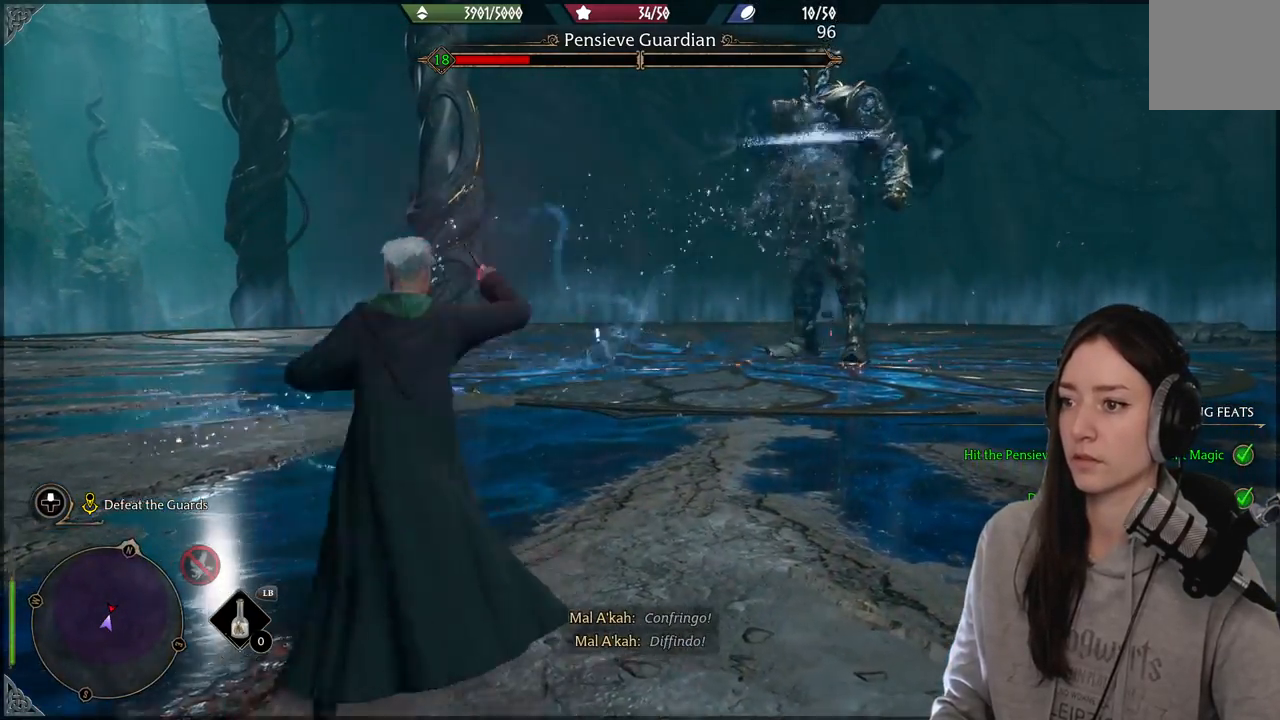
{"buttons": ["R2"], "left_stick": "up-left", "right_stick": "center", "events": [[33, "R2", "down"], [133, "left_stick", "up-left"], [150, "R2", "up"], [250, "R2", "down"], [367, "R2", "up"], [483, "R2", "down"]]}
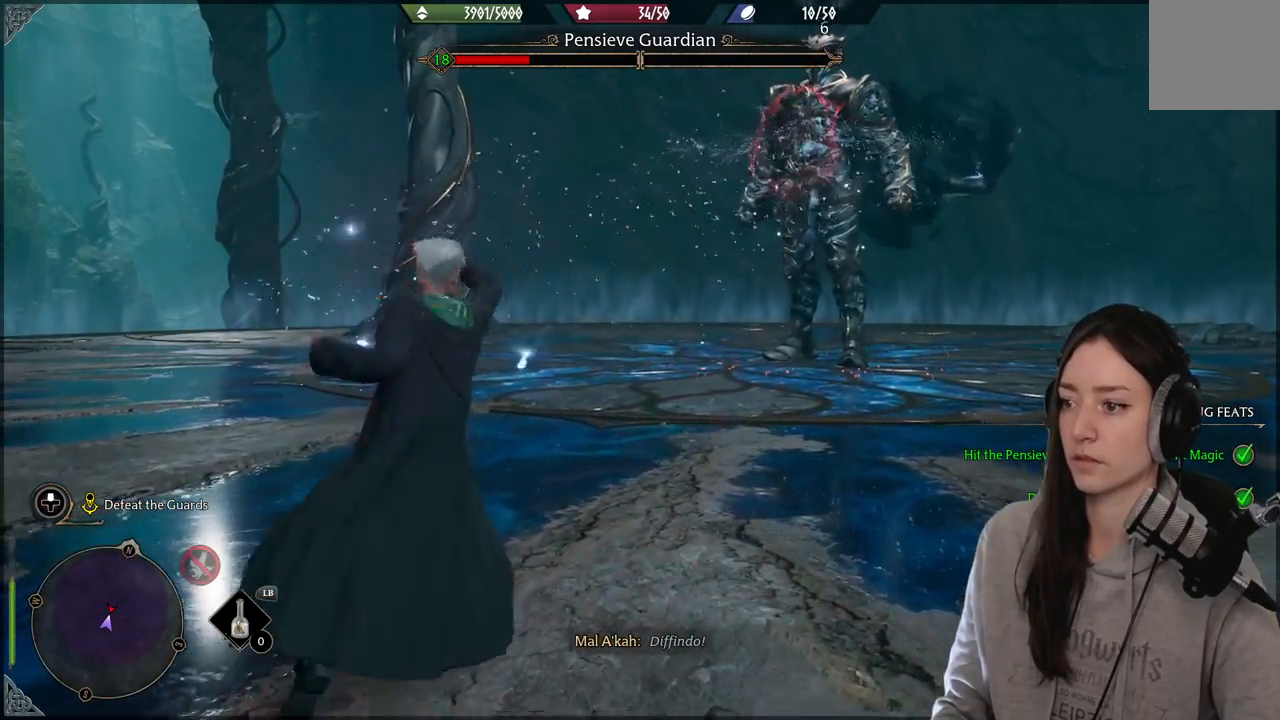
{"buttons": ["R2"], "left_stick": "up-left", "right_stick": "center", "events": [[83, "R2", "up"], [217, "R2", "down"], [350, "R2", "up"], [483, "R2", "down"]]}
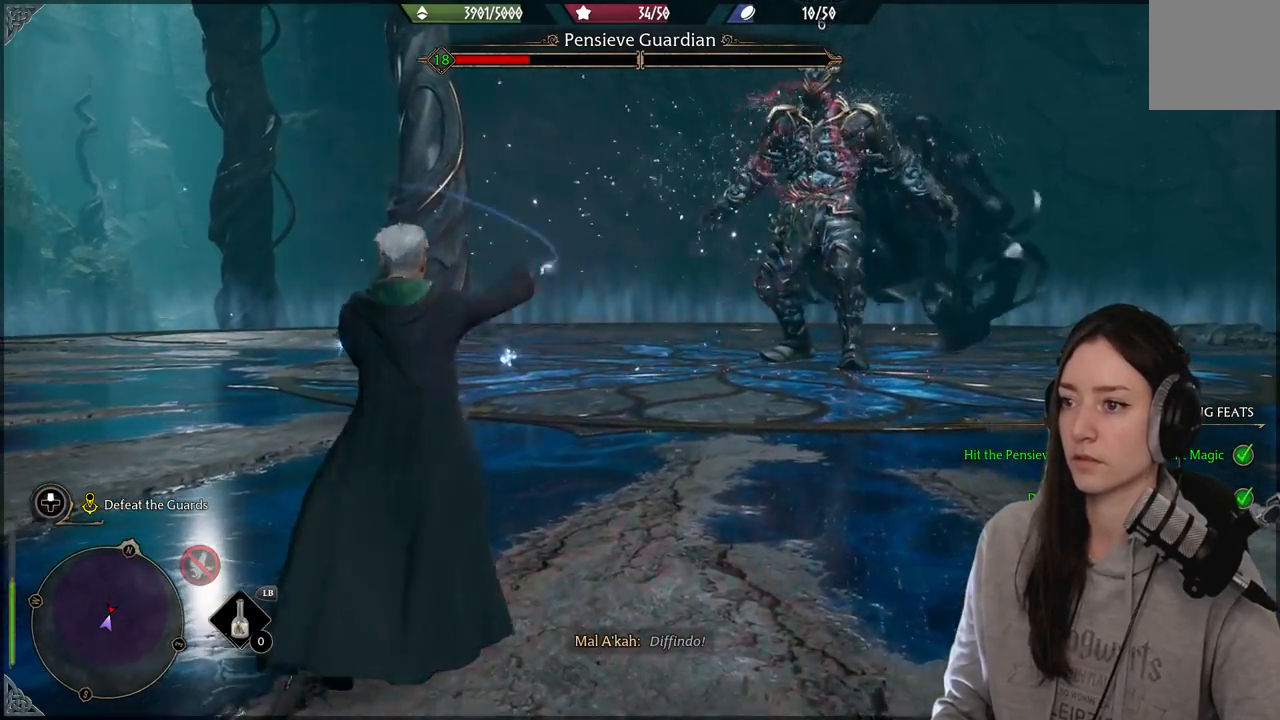
{"buttons": [], "left_stick": "up-left", "right_stick": "center", "events": [[100, "R2", "up"], [233, "R2", "down"], [367, "R2", "up"]]}
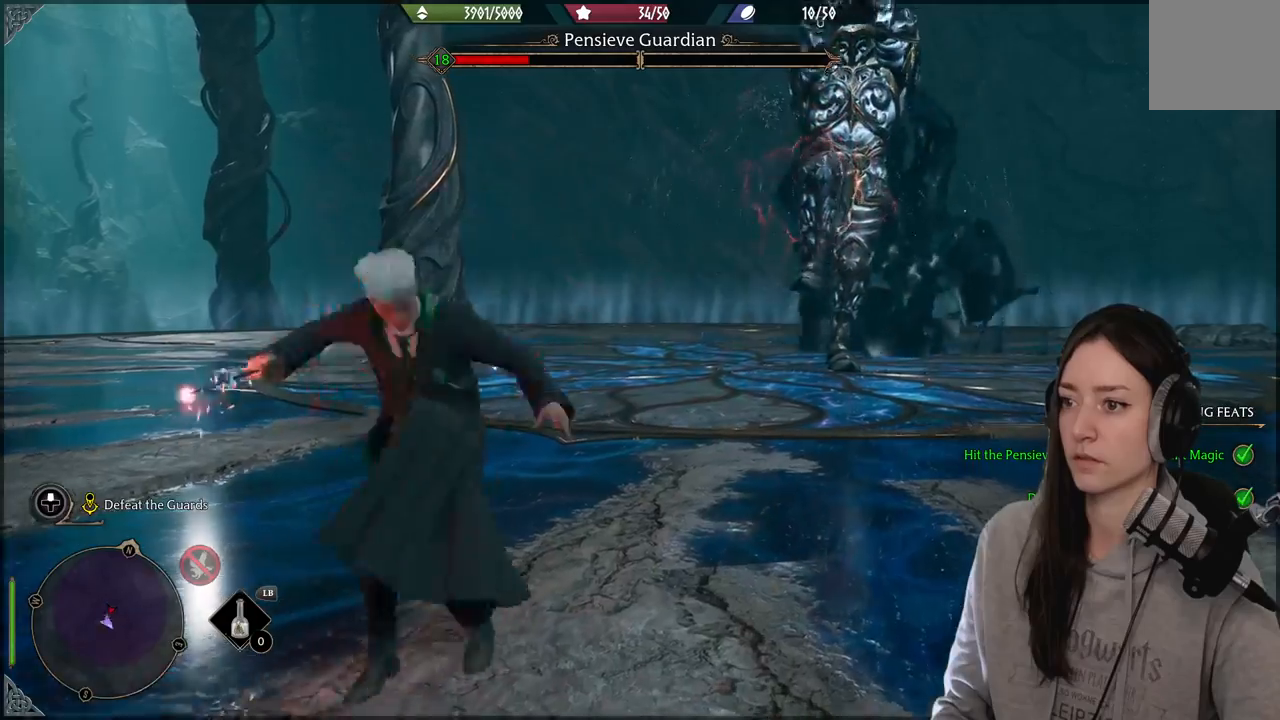
{"buttons": ["B"], "left_stick": "left", "right_stick": "center", "events": [[183, "left_stick", "left"], [483, "B", "down"]]}
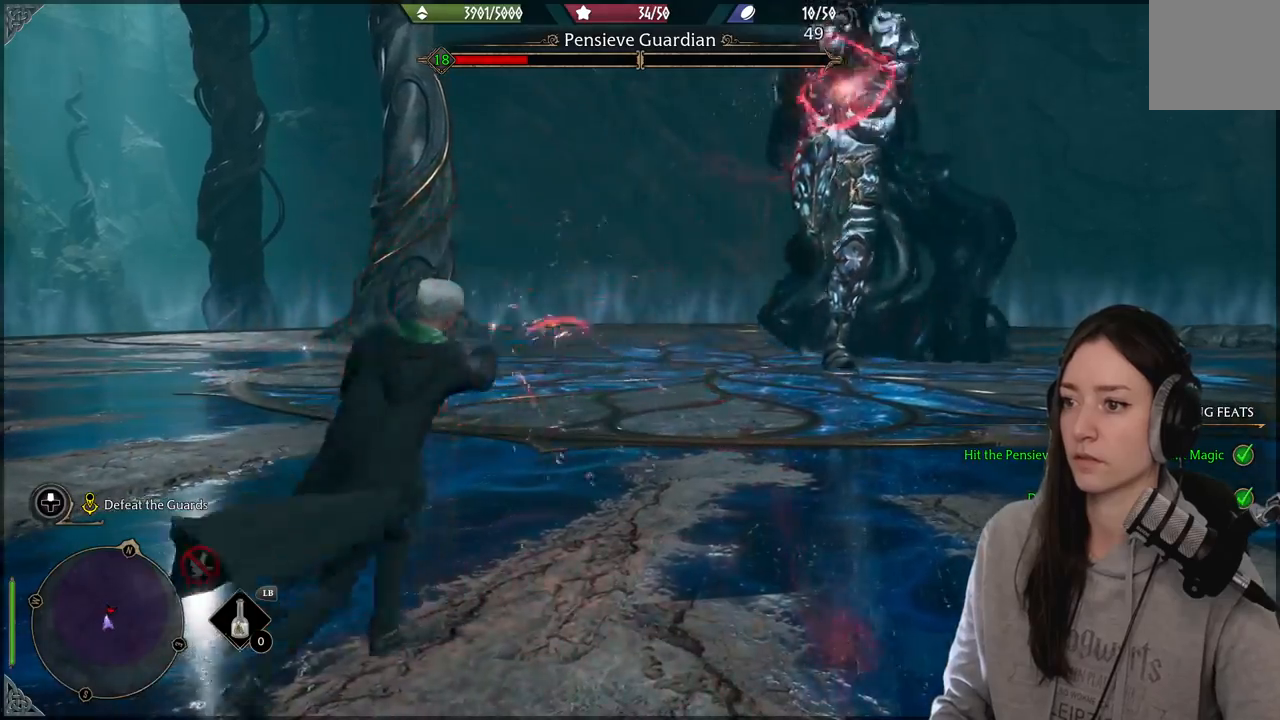
{"buttons": [], "left_stick": "up-left", "right_stick": "center", "events": [[167, "B", "up"], [233, "B", "down"], [317, "B", "up"], [450, "left_stick", "up-left"]]}
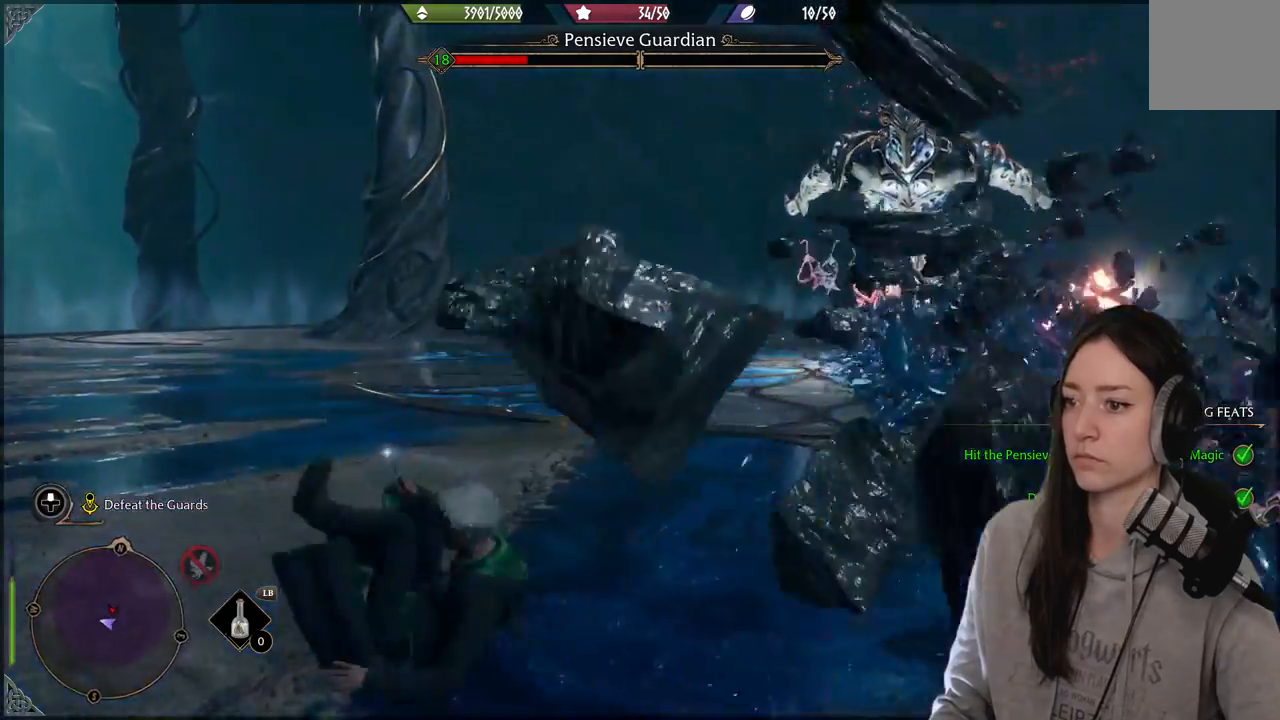
{"buttons": ["R2"], "left_stick": "up-left", "right_stick": "center", "events": [[150, "left_stick", "right"], [167, "R2", "down"], [317, "R2", "up"], [417, "R2", "down"], [450, "left_stick", "up"], [500, "left_stick", "up-left"]]}
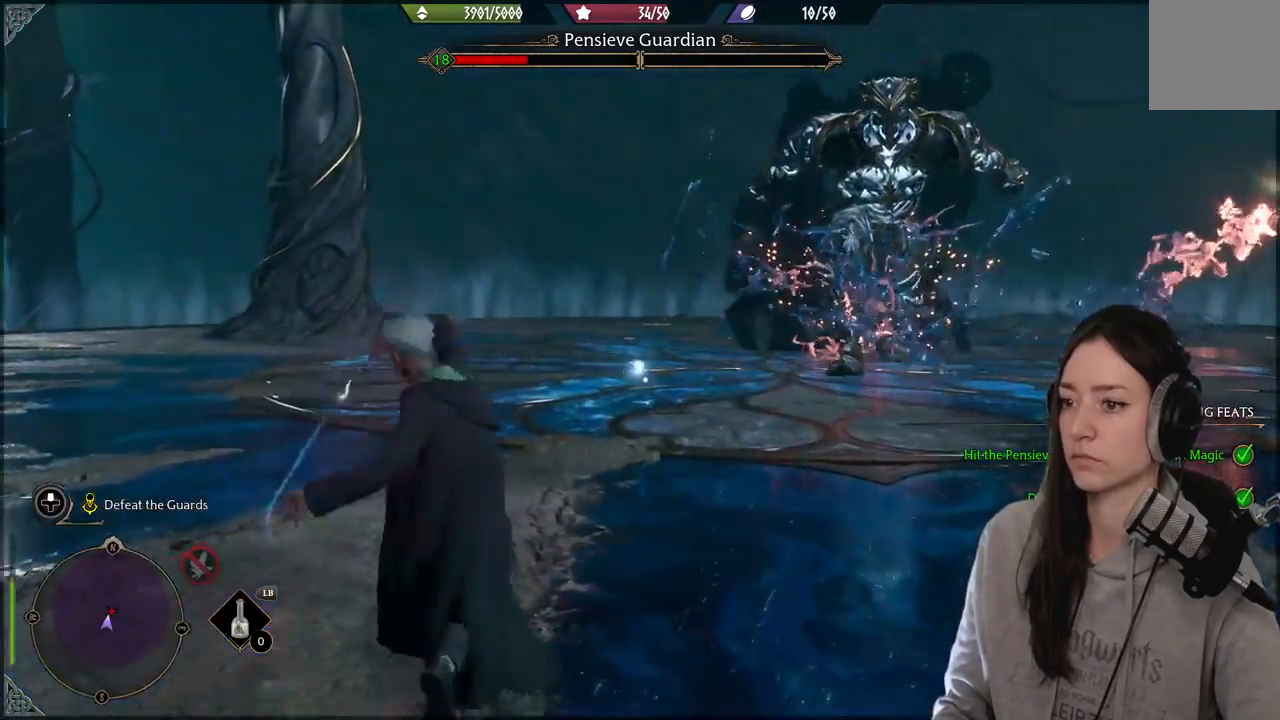
{"buttons": ["B"], "left_stick": "up-left", "right_stick": "center", "events": [[33, "R2", "up"], [117, "R2", "down"], [250, "R2", "up"], [450, "B", "down"]]}
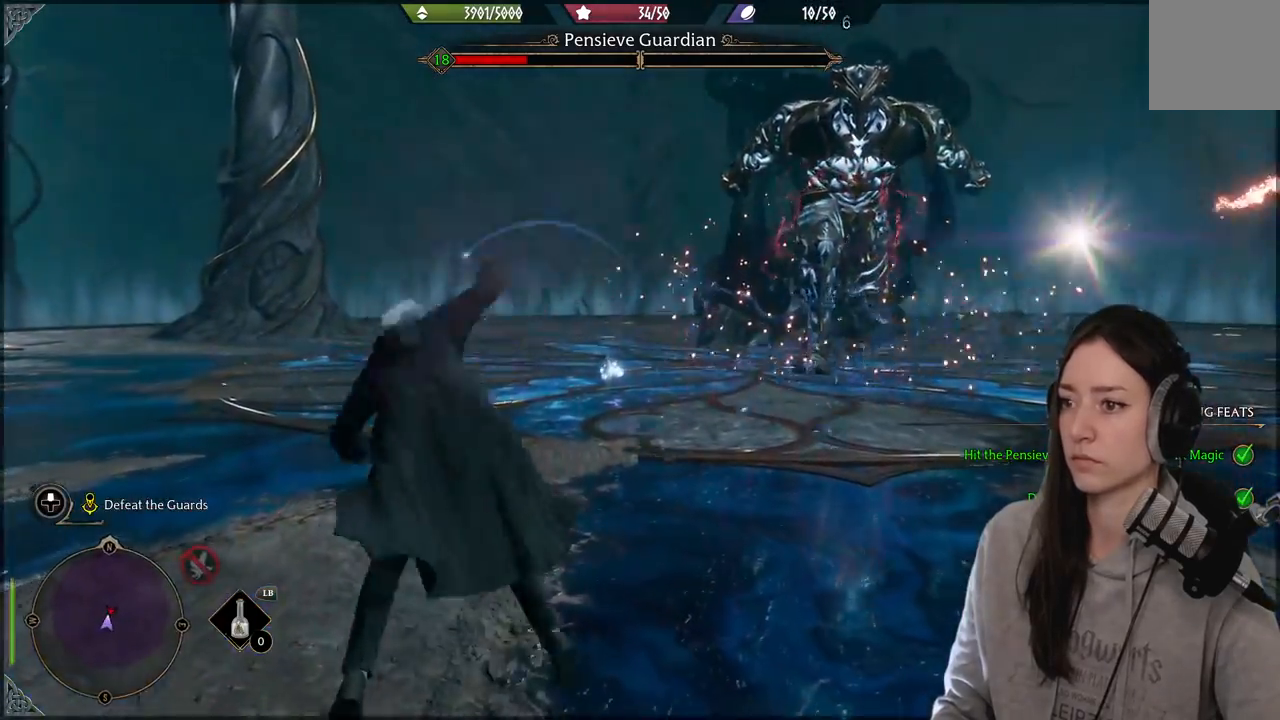
{"buttons": [], "left_stick": "up", "right_stick": "center", "events": [[83, "B", "up"], [167, "B", "down"], [283, "B", "up"], [483, "left_stick", "up"]]}
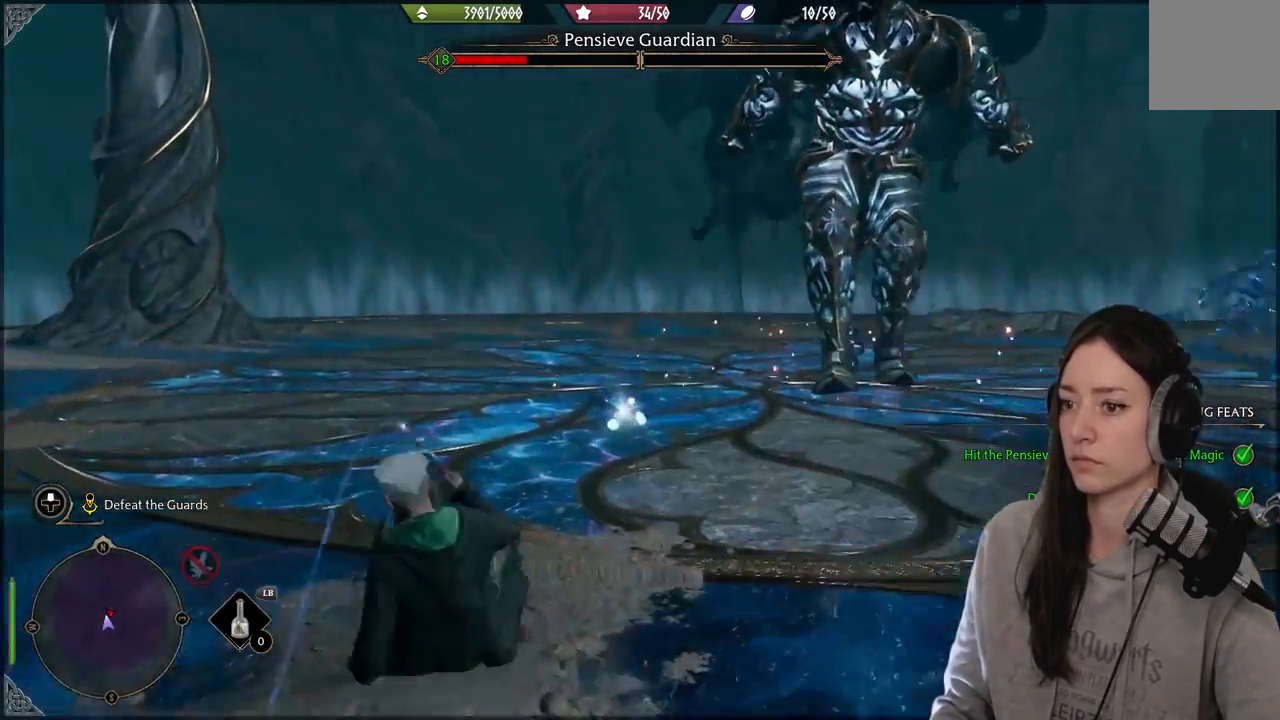
{"buttons": [], "left_stick": "down-right", "right_stick": "center", "events": [[133, "left_stick", "up-right"], [500, "left_stick", "down-right"]]}
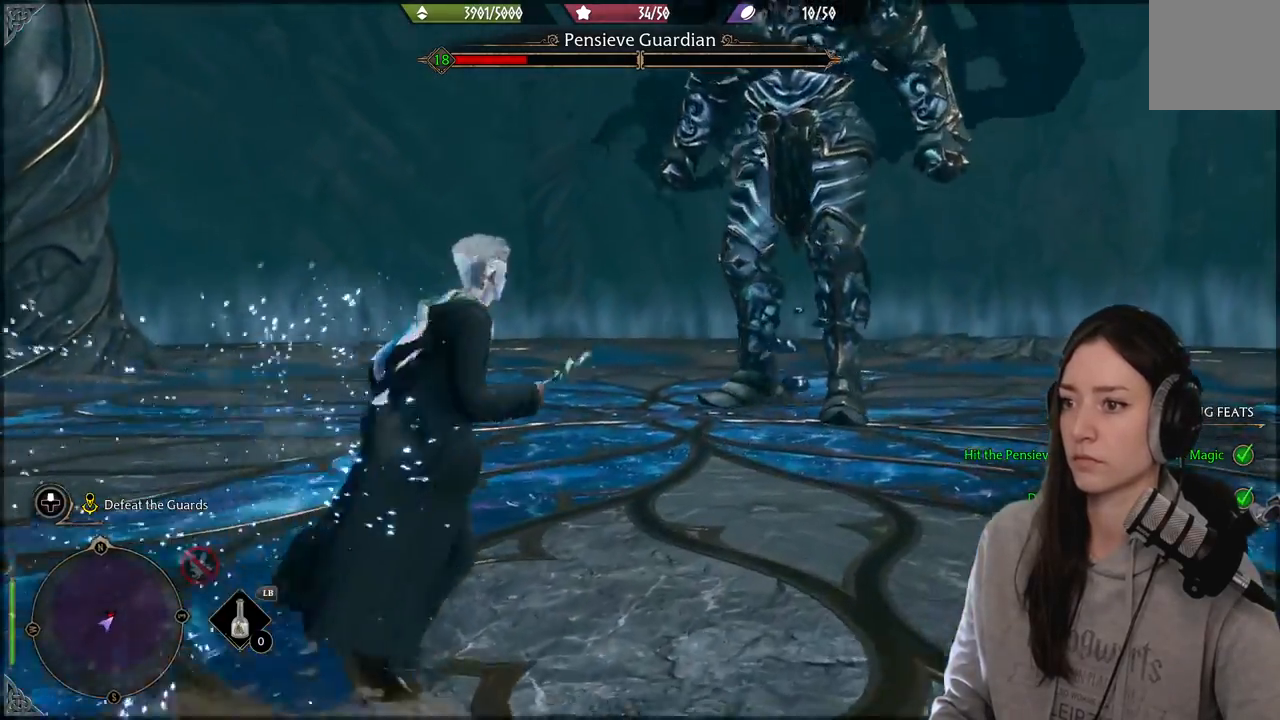
{"buttons": [], "left_stick": "down", "right_stick": "center", "events": [[100, "left_stick", "down"], [183, "B", "down"], [333, "B", "up"]]}
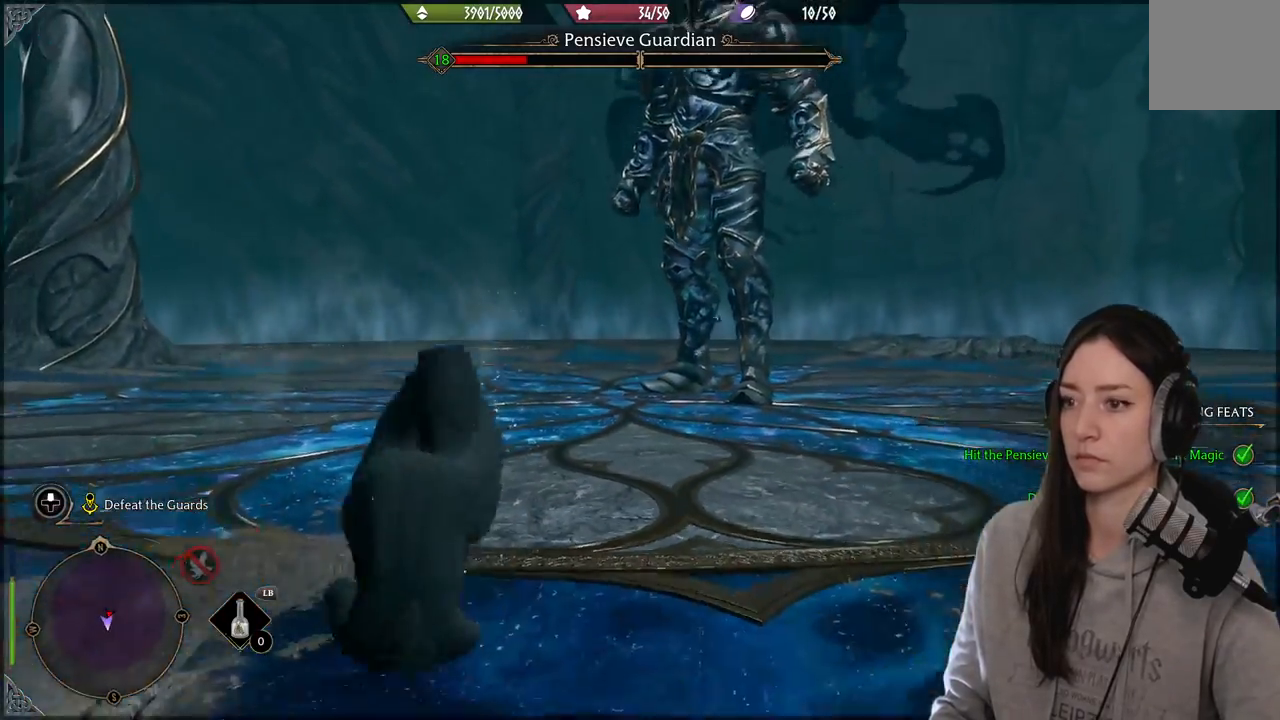
{"buttons": [], "left_stick": "down", "right_stick": "center", "events": []}
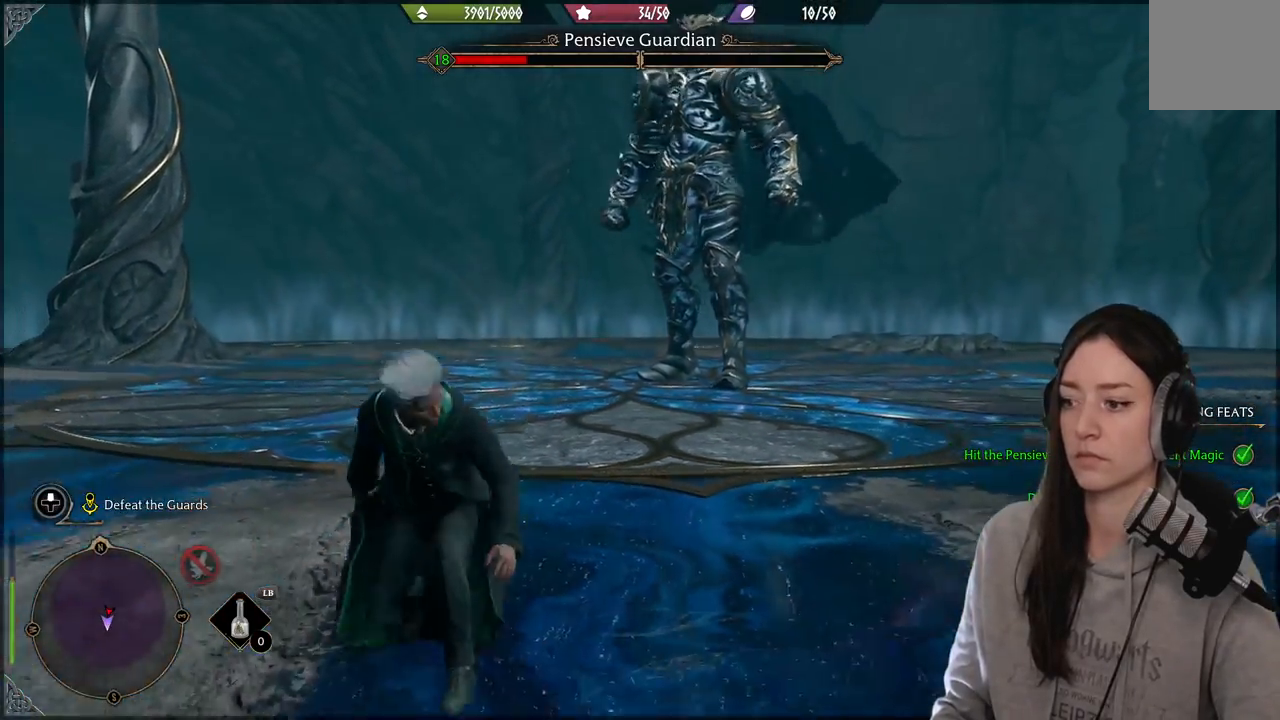
{"buttons": ["R2"], "left_stick": "down", "right_stick": "center", "events": [[217, "R2", "down"]]}
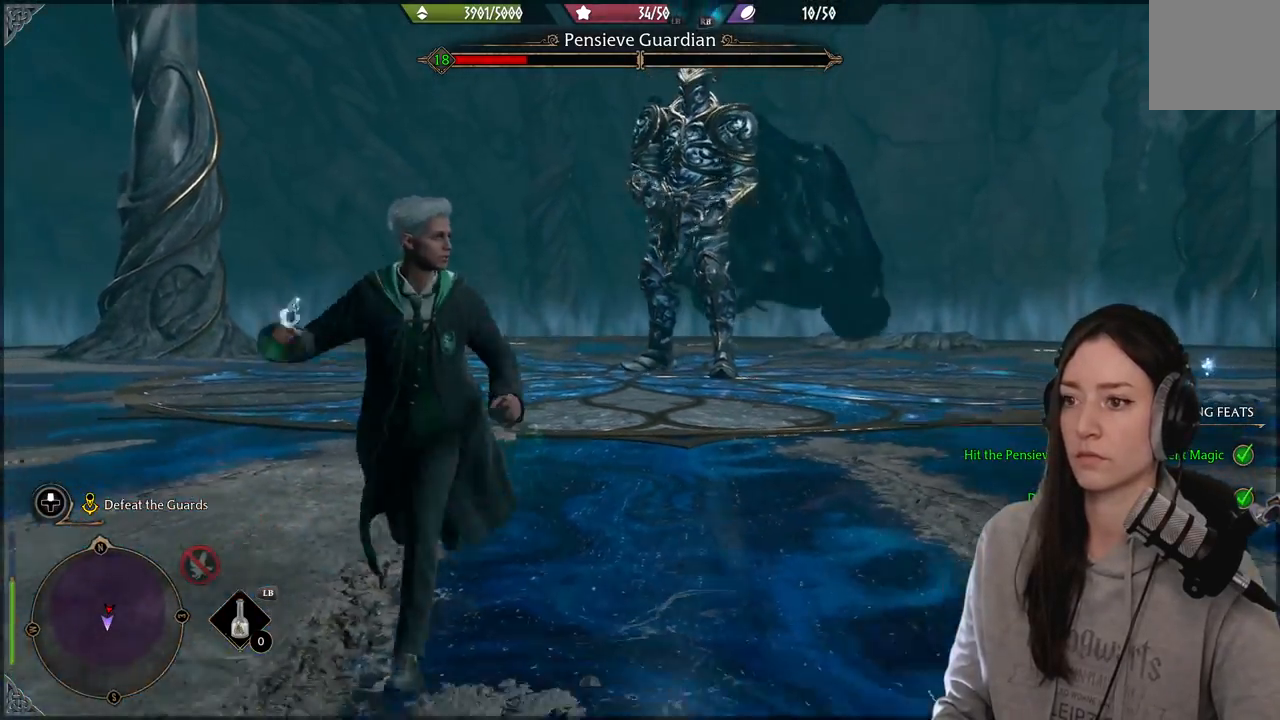
{"buttons": ["L1"], "left_stick": "center", "right_stick": "center", "events": [[367, "R2", "up"], [433, "left_stick", "center"], [500, "L1", "down"]]}
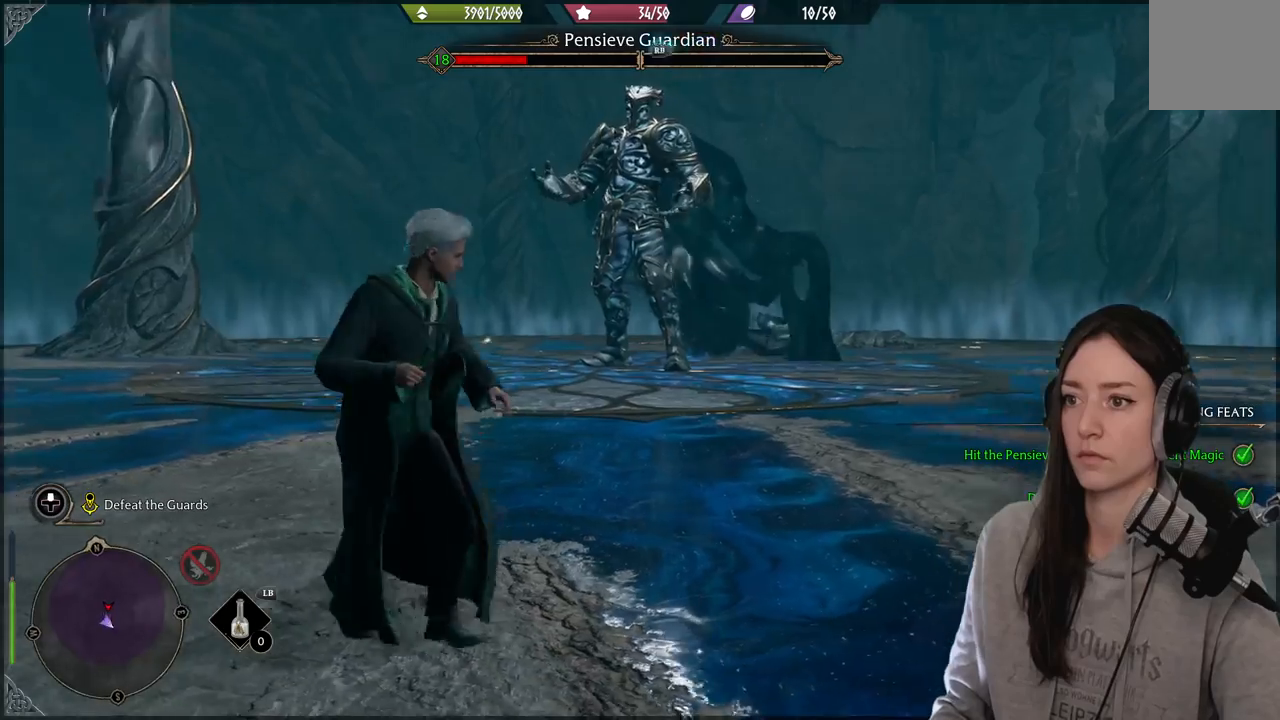
{"buttons": [], "left_stick": "center", "right_stick": "center", "events": [[17, "R1", "down"], [300, "R1", "up"], [317, "L1", "up"]]}
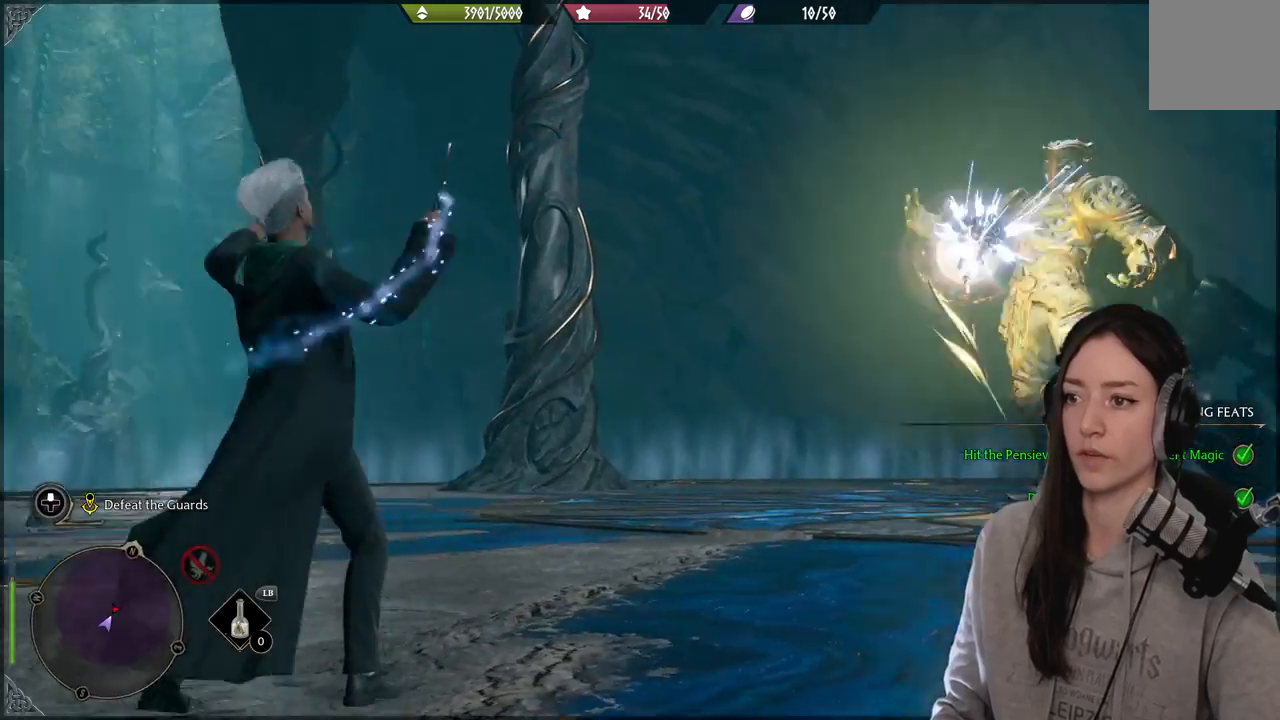
{"buttons": [], "left_stick": "center", "right_stick": "center", "events": []}
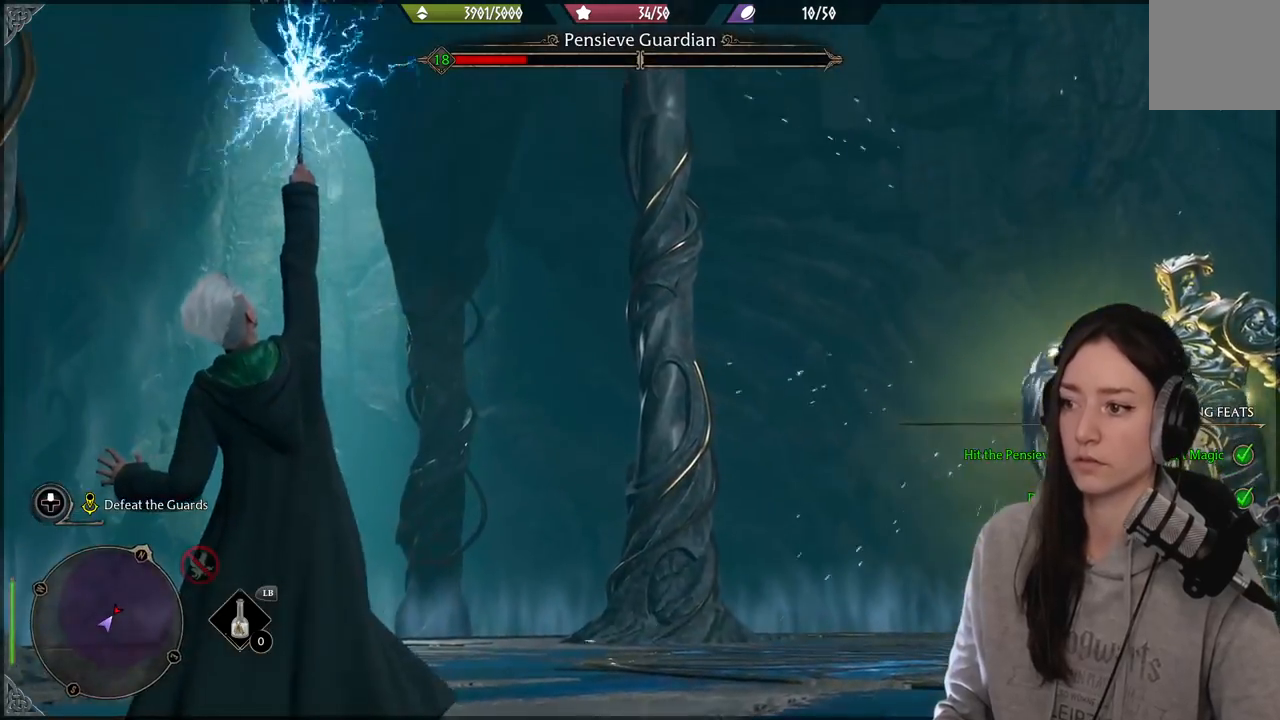
{"buttons": [], "left_stick": "center", "right_stick": "center", "events": []}